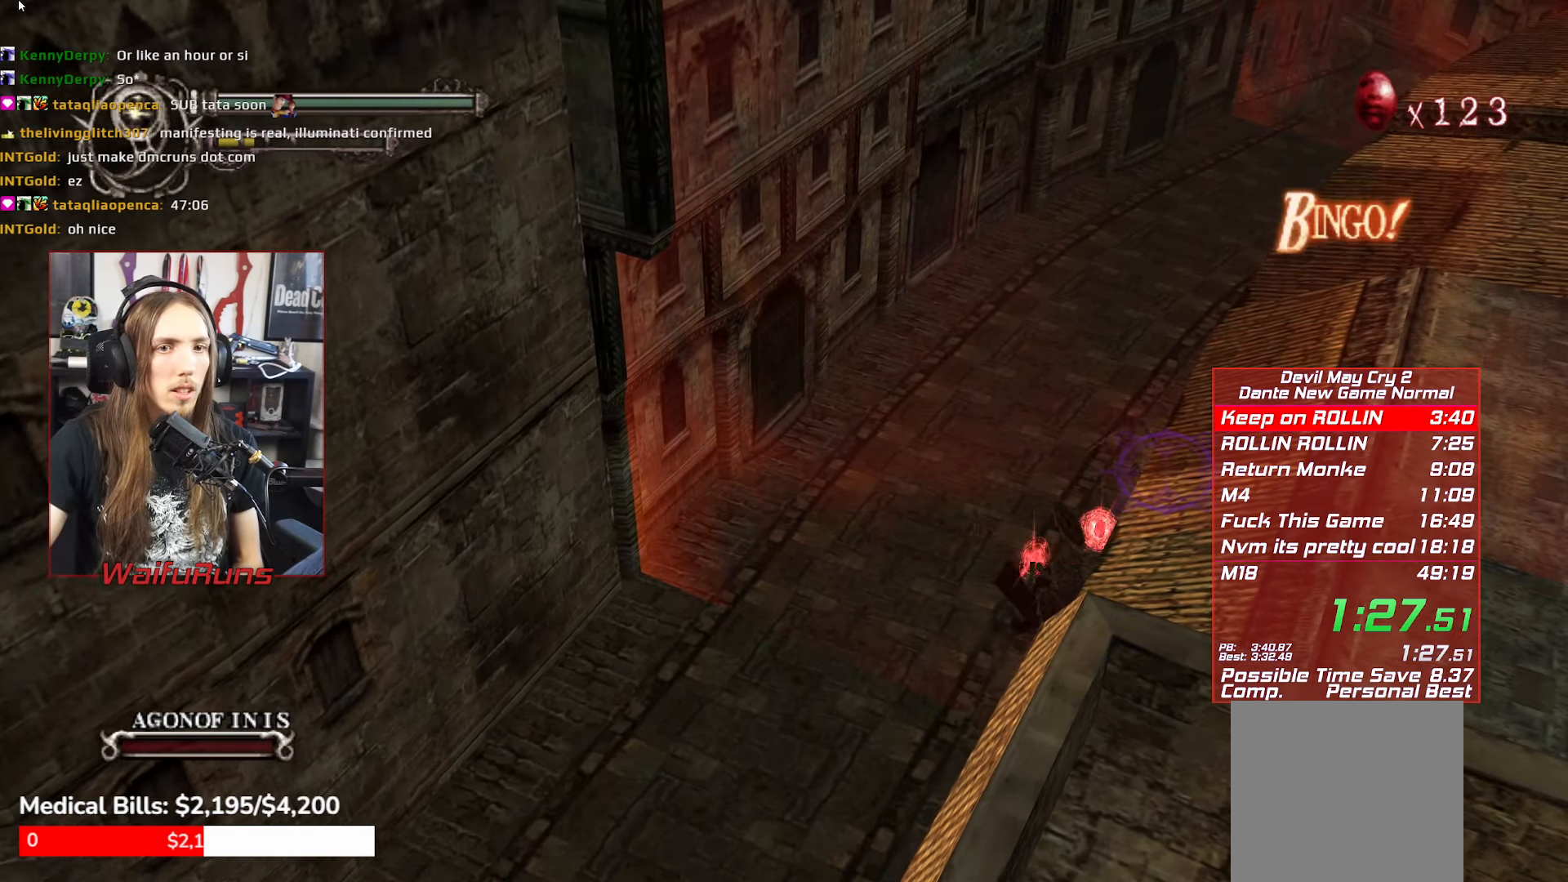
Gameplay with a controller (Xbox layout); each line is a JSON object with the inputs held at the frame after it. "events" lists button and stick changes between this image and that frame as [ms after this image, input, new state], when the widget could be followed in between. Not read: L3 R3 right_stick.
{"buttons": [], "left_stick": "up", "events": []}
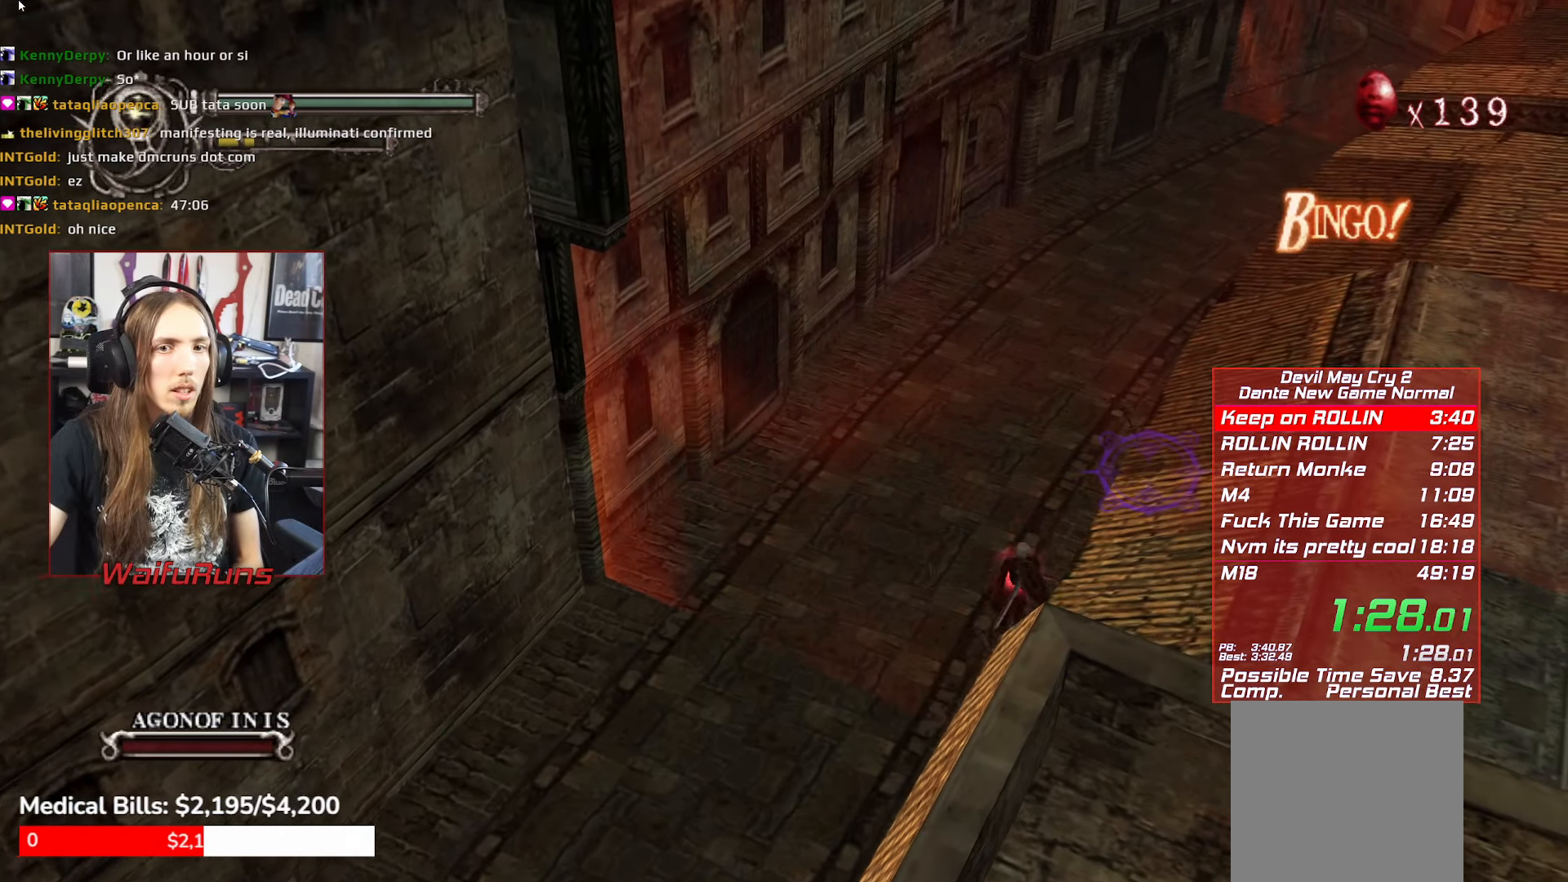
{"buttons": [], "left_stick": "up-right", "events": [[184, "left_stick", "up-right"]]}
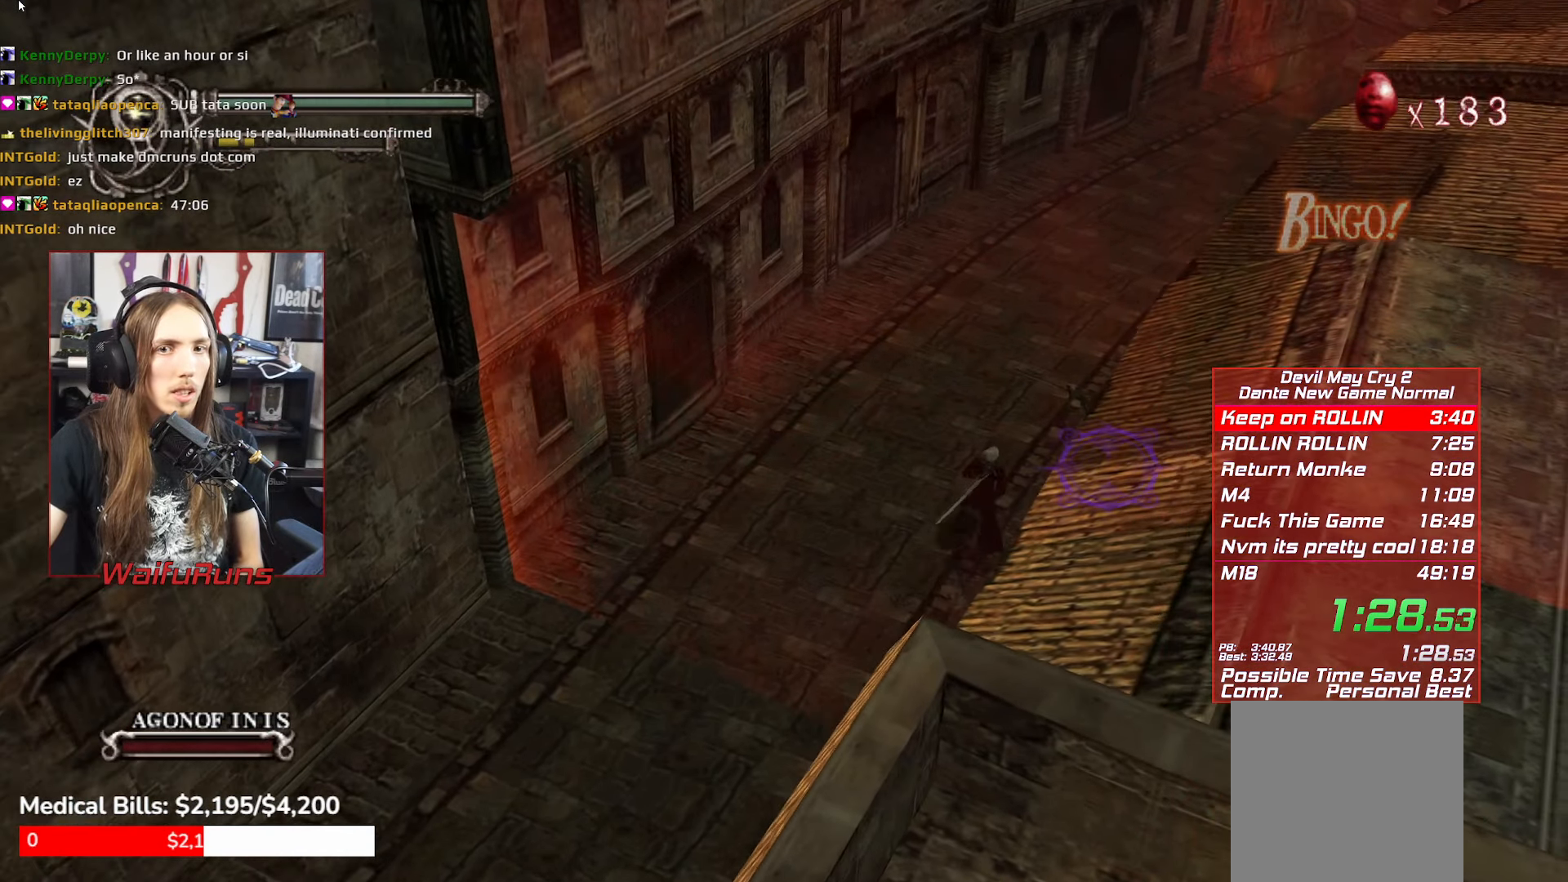
{"buttons": [], "left_stick": "center", "events": [[17, "Y", "down"], [84, "left_stick", "center"], [100, "Y", "up"], [217, "Y", "down"], [284, "Y", "up"], [367, "Y", "down"], [450, "Y", "up"]]}
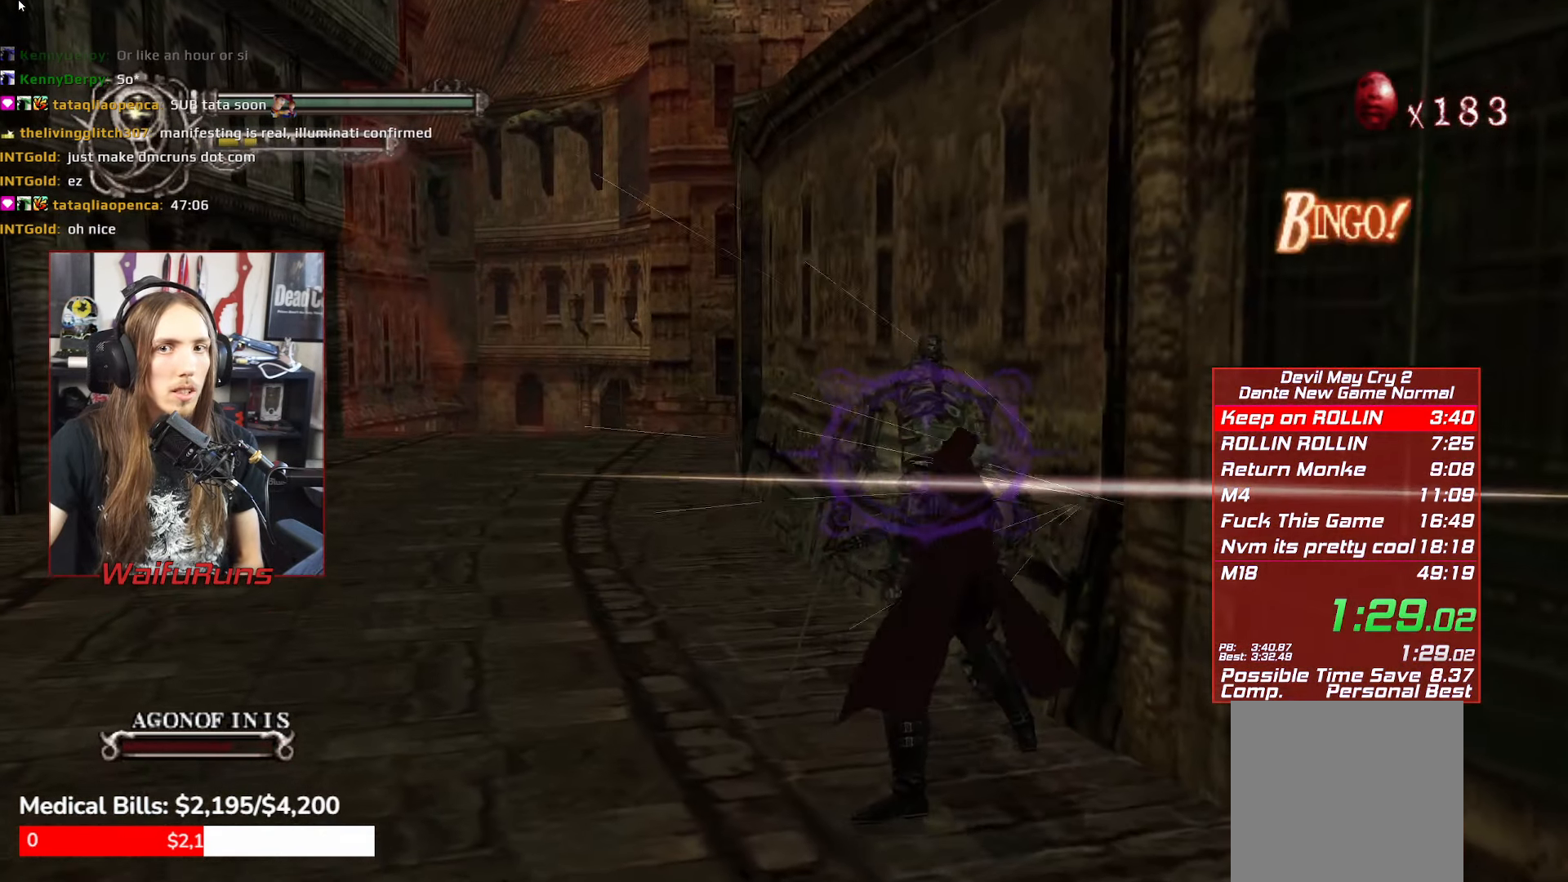
{"buttons": [], "left_stick": "center", "events": [[34, "Y", "down"], [117, "Y", "up"], [200, "Y", "down"], [284, "Y", "up"], [350, "Y", "down"], [416, "Y", "up"]]}
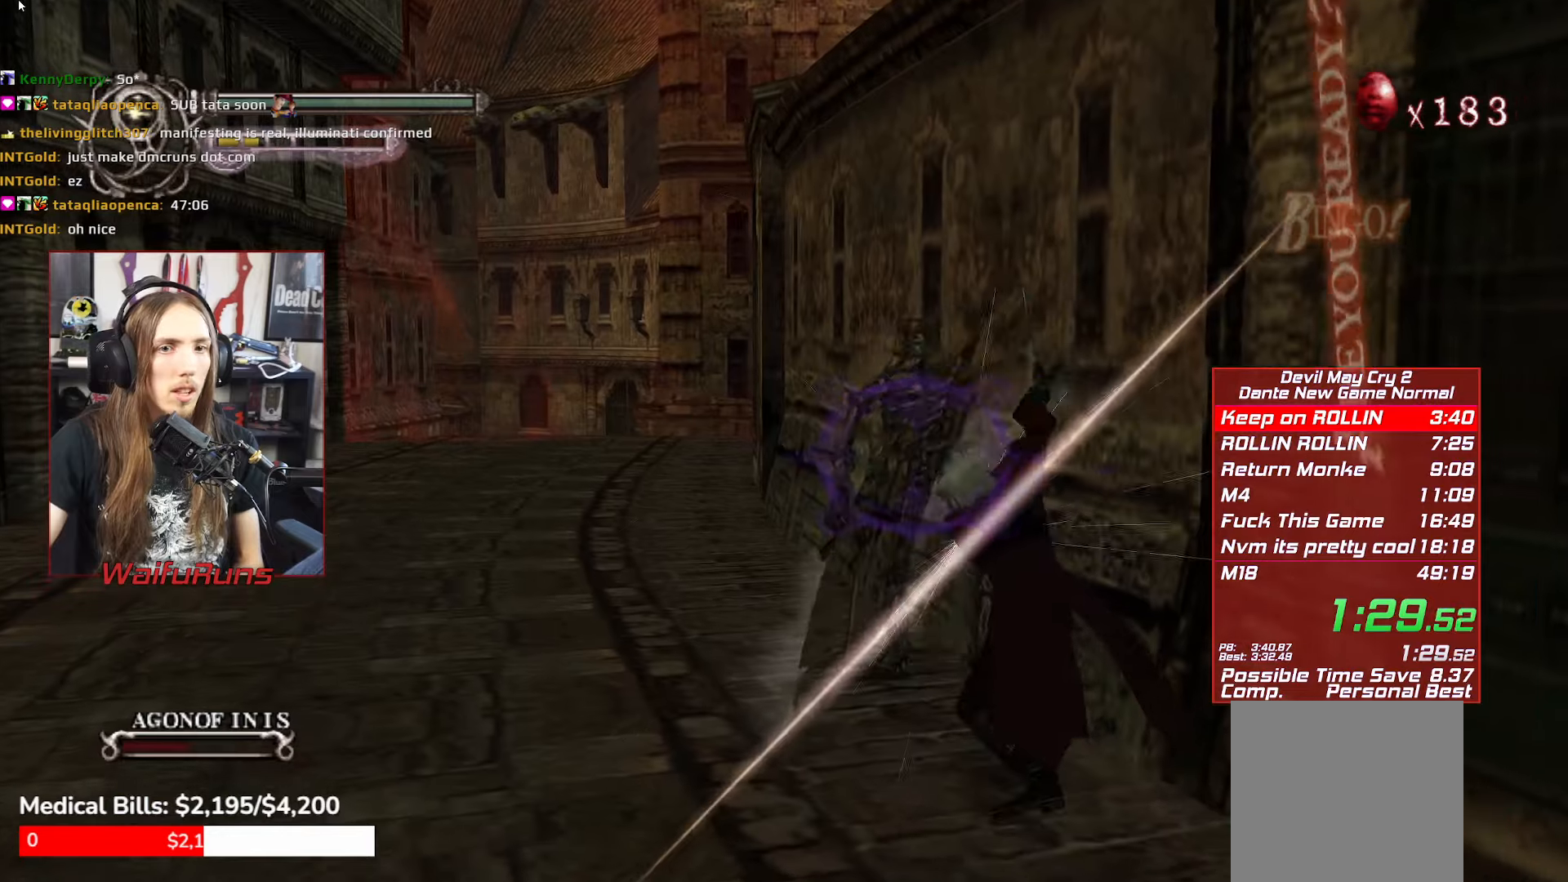
{"buttons": [], "left_stick": "center", "events": [[33, "Y", "down"], [83, "Y", "up"], [150, "Y", "down"], [233, "Y", "up"]]}
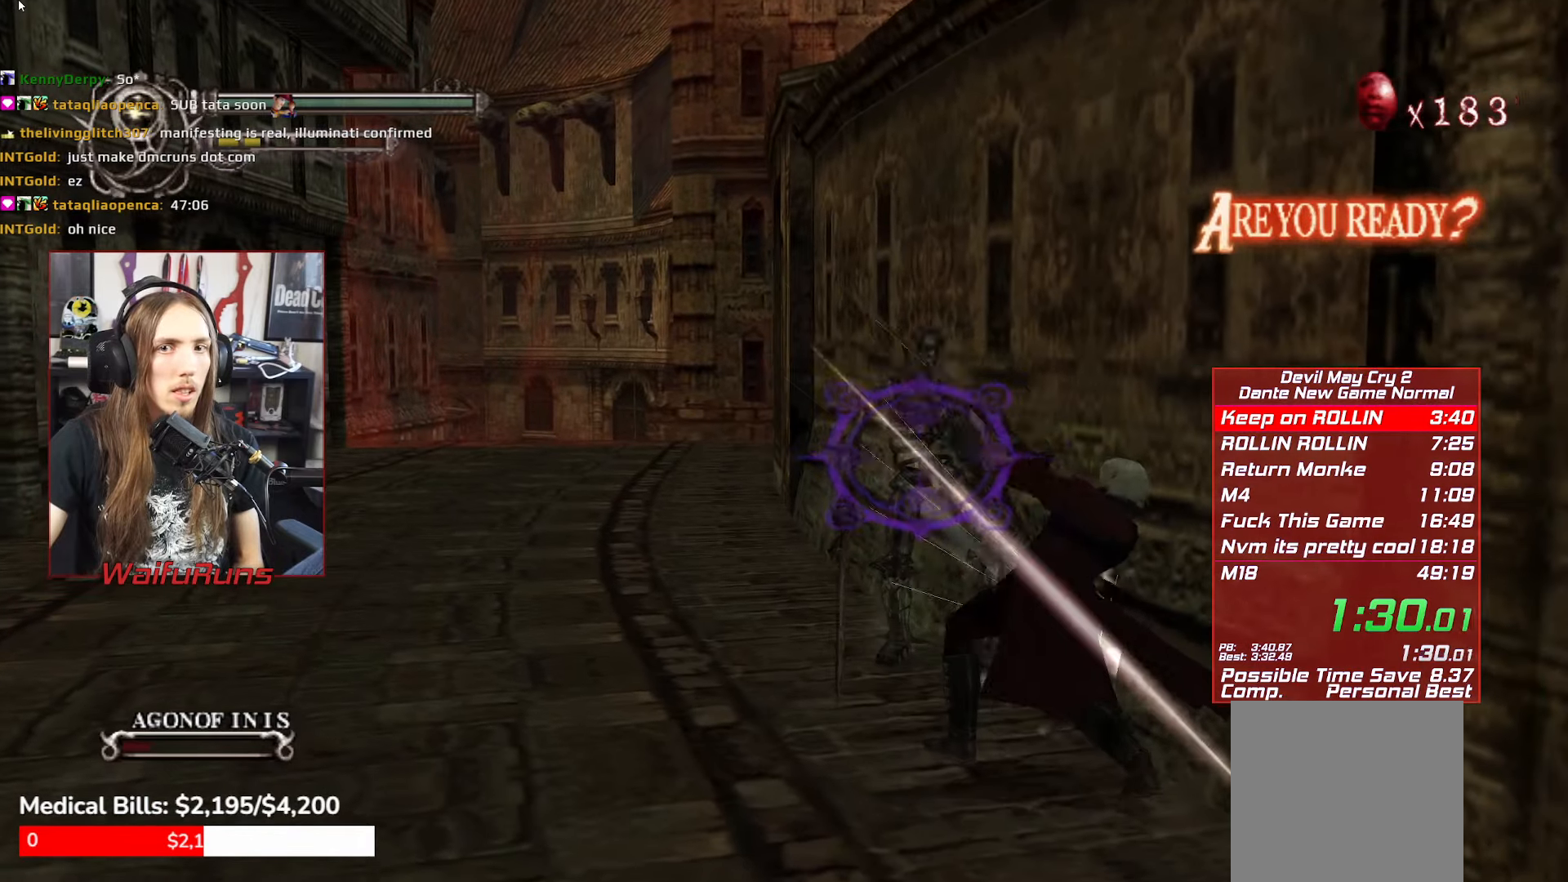
{"buttons": [], "left_stick": "center", "events": []}
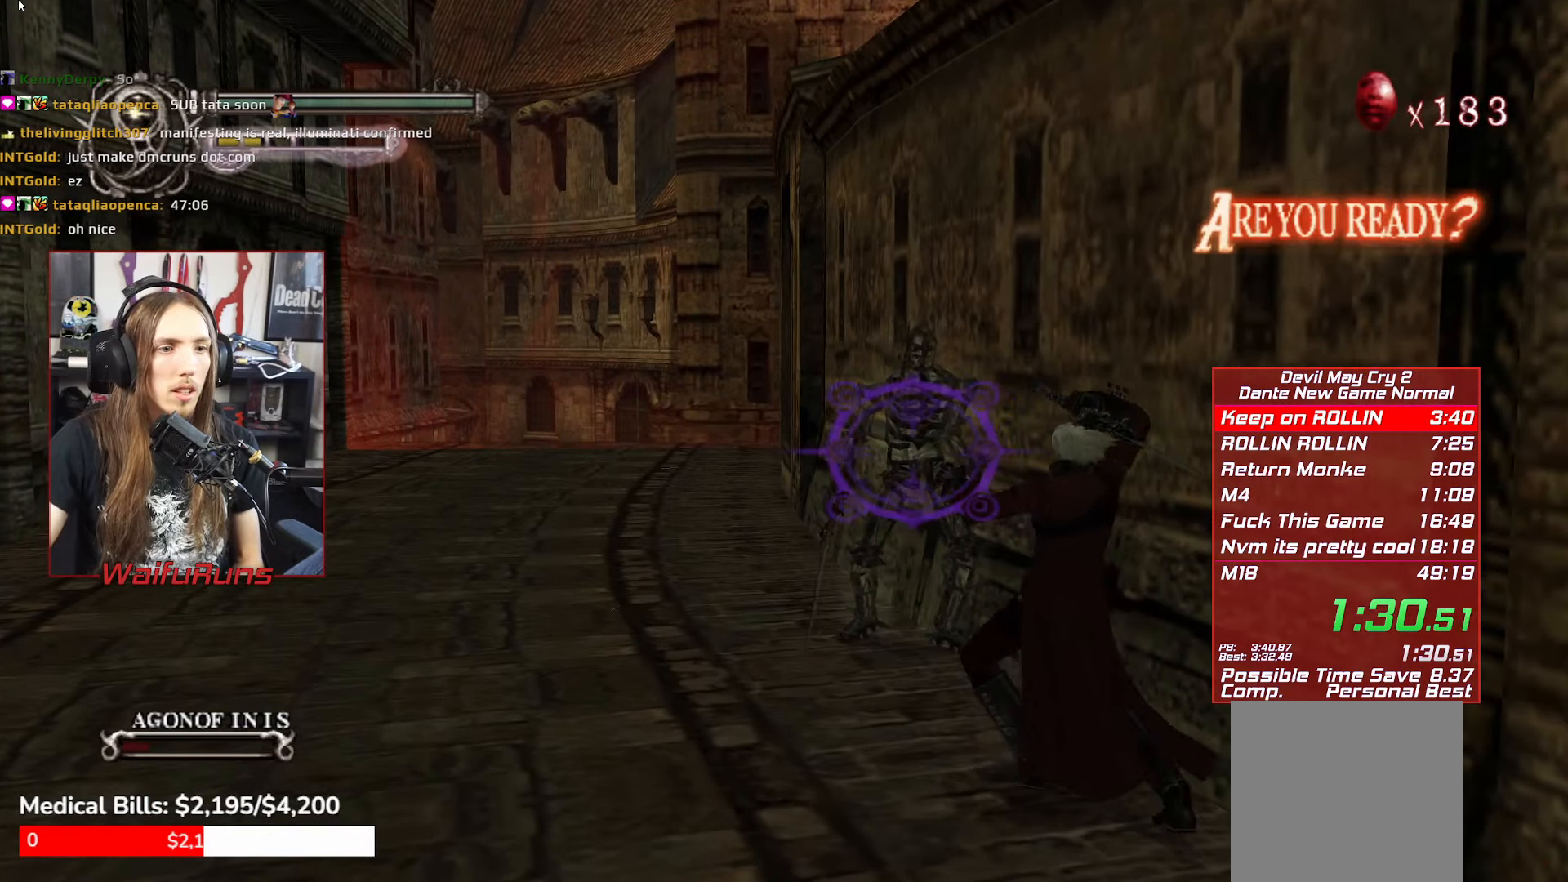
{"buttons": ["R1"], "left_stick": "center", "events": [[116, "R1", "down"], [150, "X", "down"], [216, "X", "up"], [283, "X", "down"], [350, "X", "up"], [416, "X", "down"], [500, "X", "up"]]}
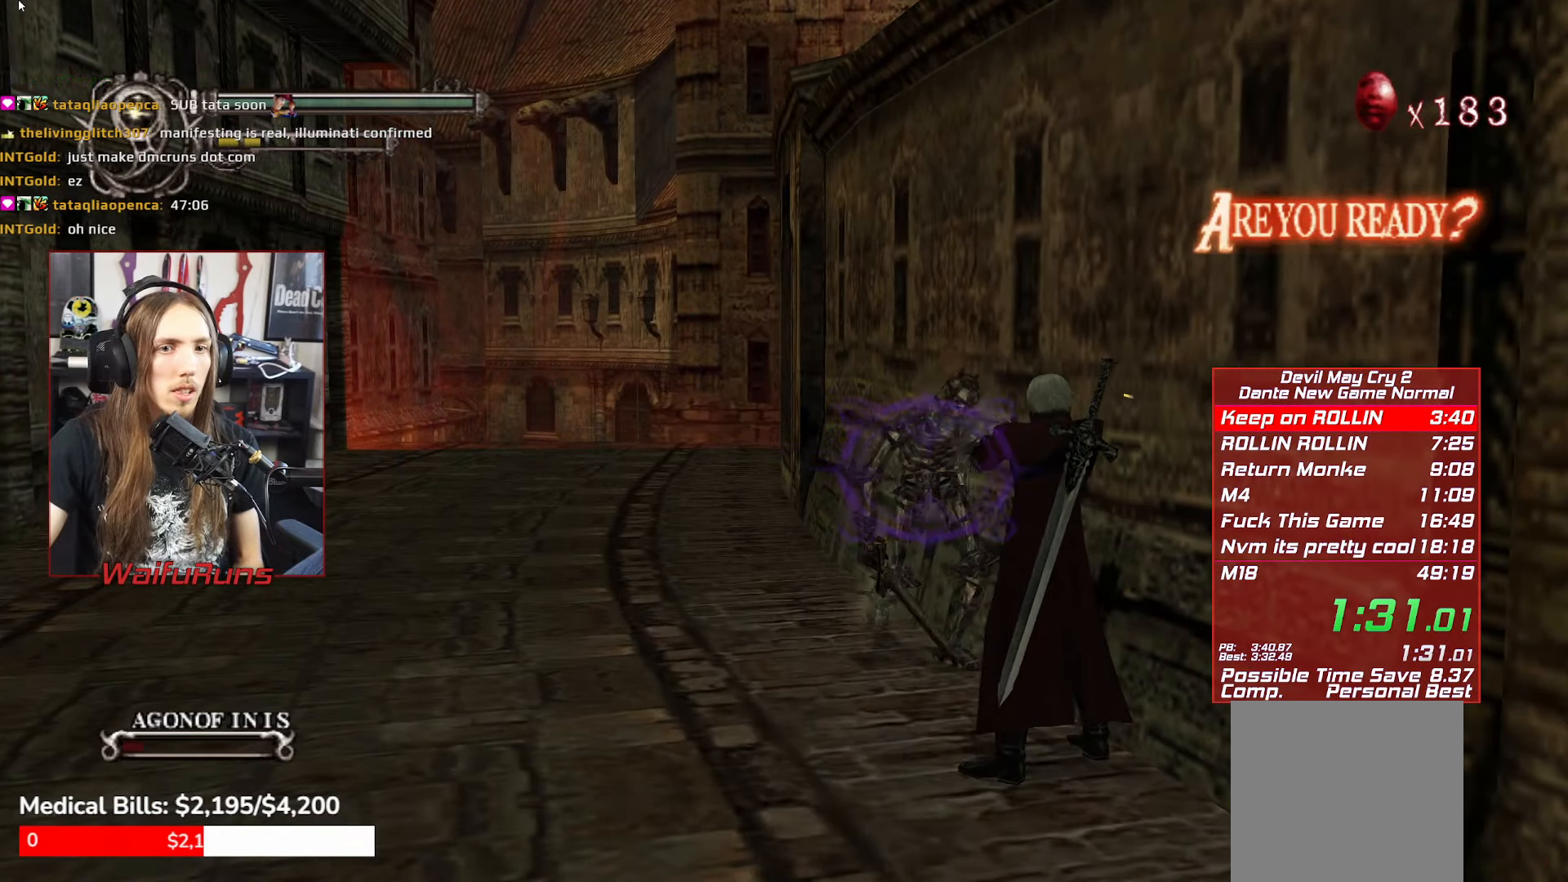
{"buttons": ["X", "R1"], "left_stick": "center", "events": [[83, "X", "down"], [133, "X", "up"], [216, "X", "down"], [266, "X", "up"], [333, "X", "down"], [400, "X", "up"], [466, "X", "down"]]}
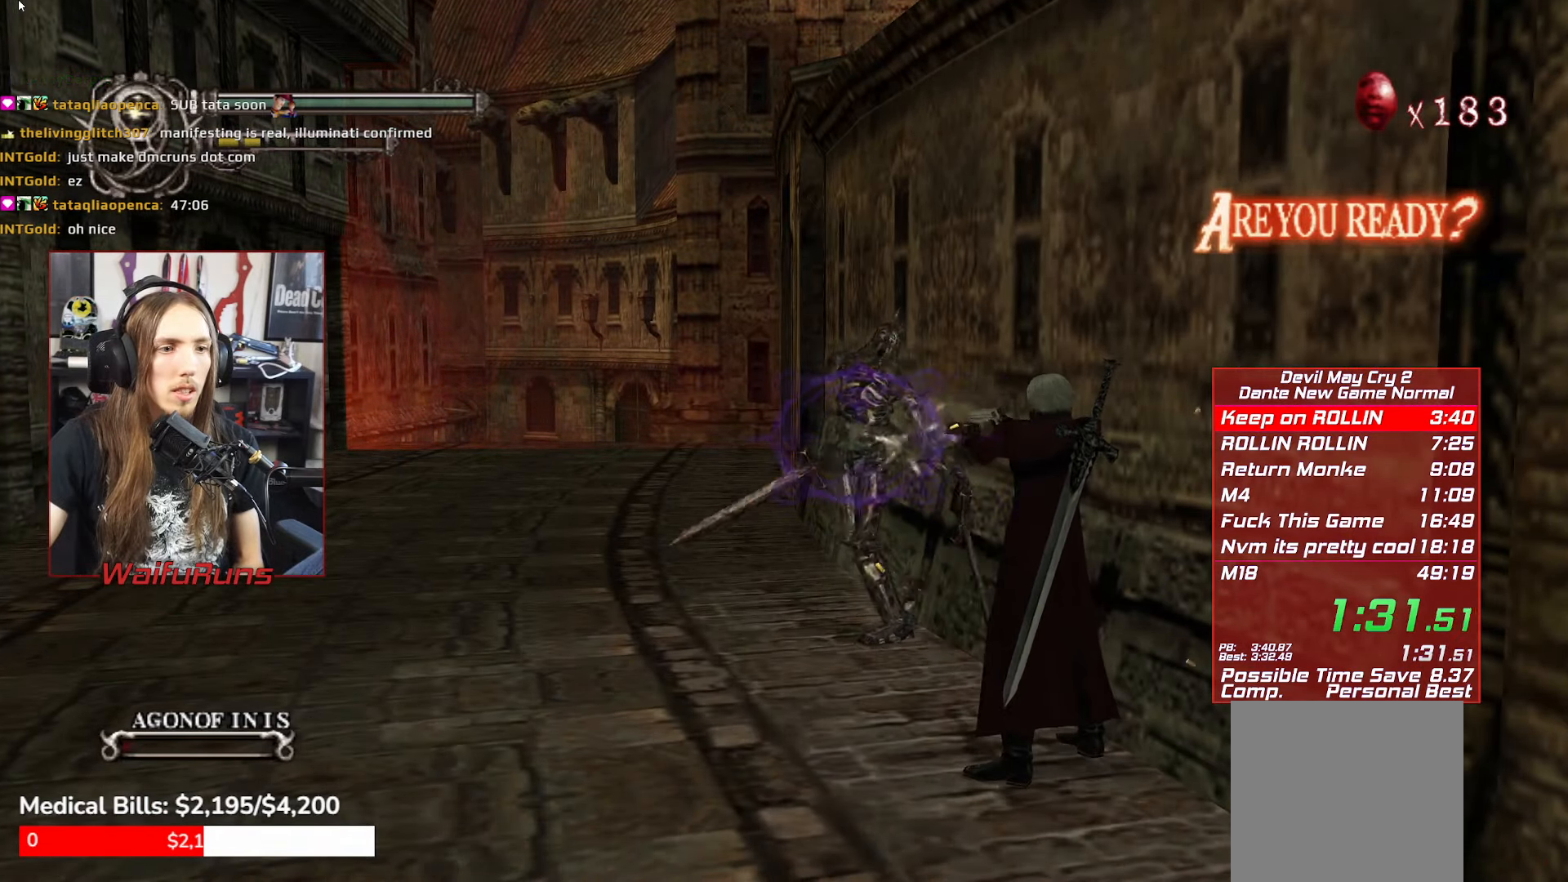
{"buttons": ["A"], "left_stick": "up-right", "events": [[16, "X", "up"], [150, "R1", "up"], [400, "A", "down"], [466, "left_stick", "up-right"]]}
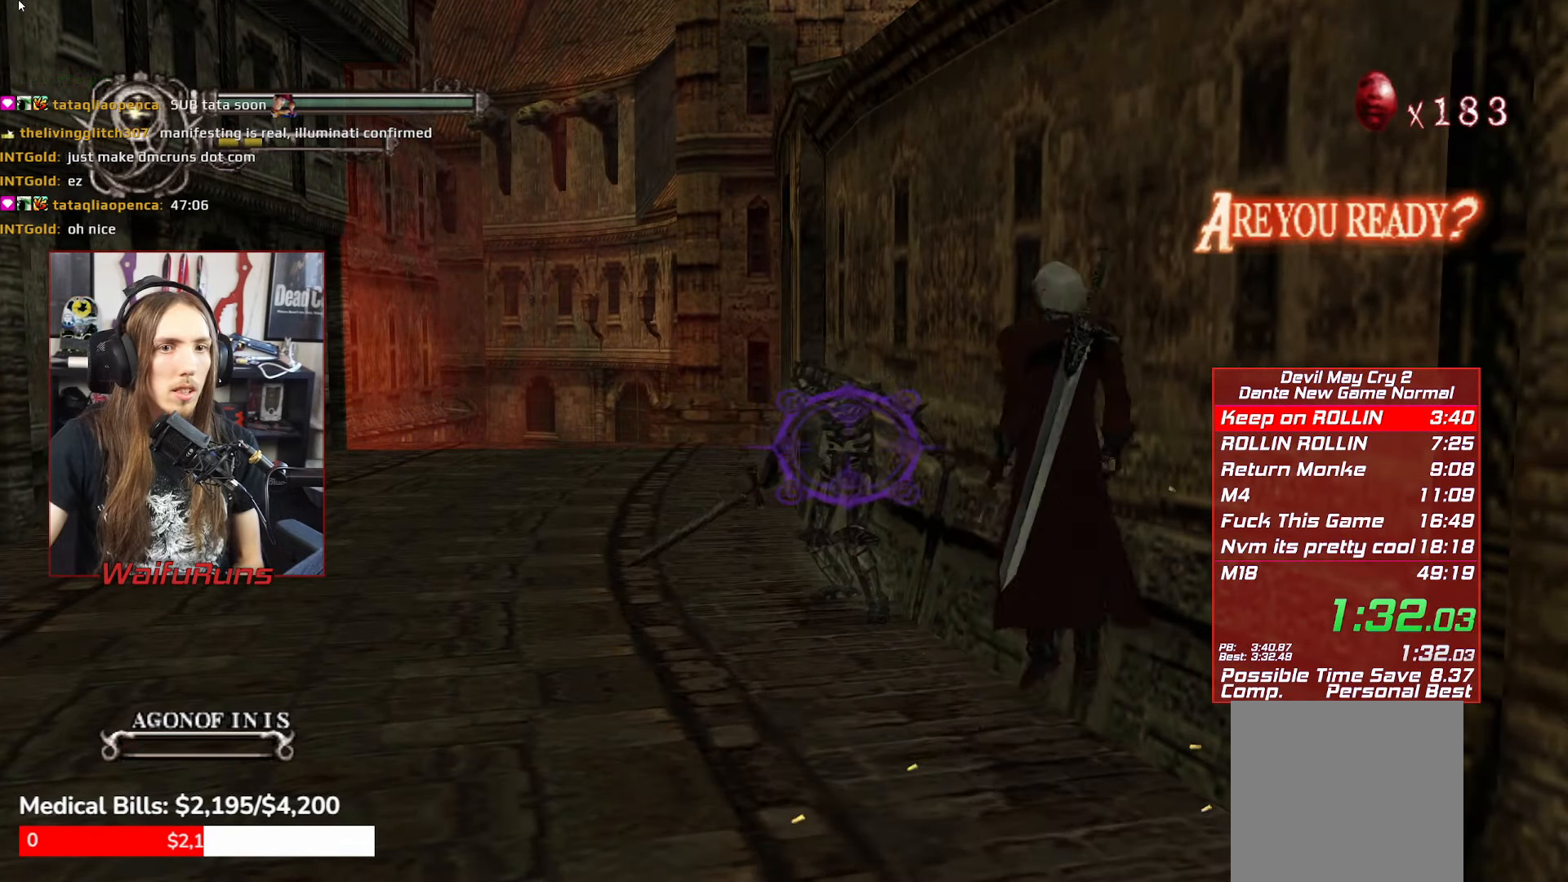
{"buttons": ["R1"], "left_stick": "up-right", "events": [[66, "A", "up"], [116, "R1", "down"], [150, "X", "down"], [216, "X", "up"], [266, "X", "down"], [333, "X", "up"], [400, "X", "down"], [483, "X", "up"]]}
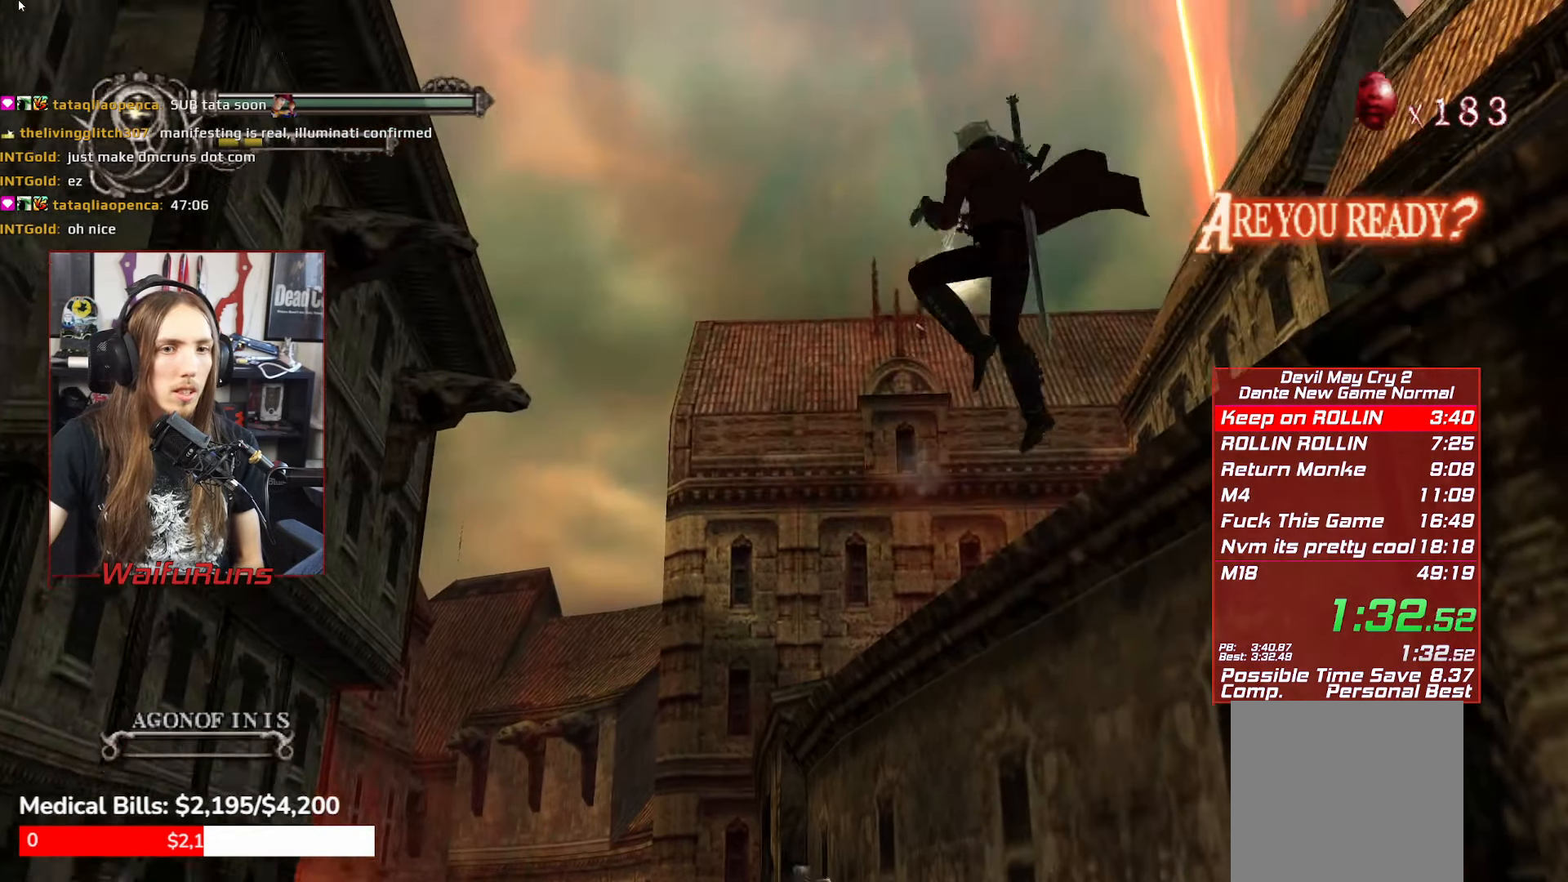
{"buttons": [], "left_stick": "up-right", "events": [[33, "X", "down"], [100, "X", "up"], [150, "R1", "up"], [283, "A", "down"], [333, "A", "up"]]}
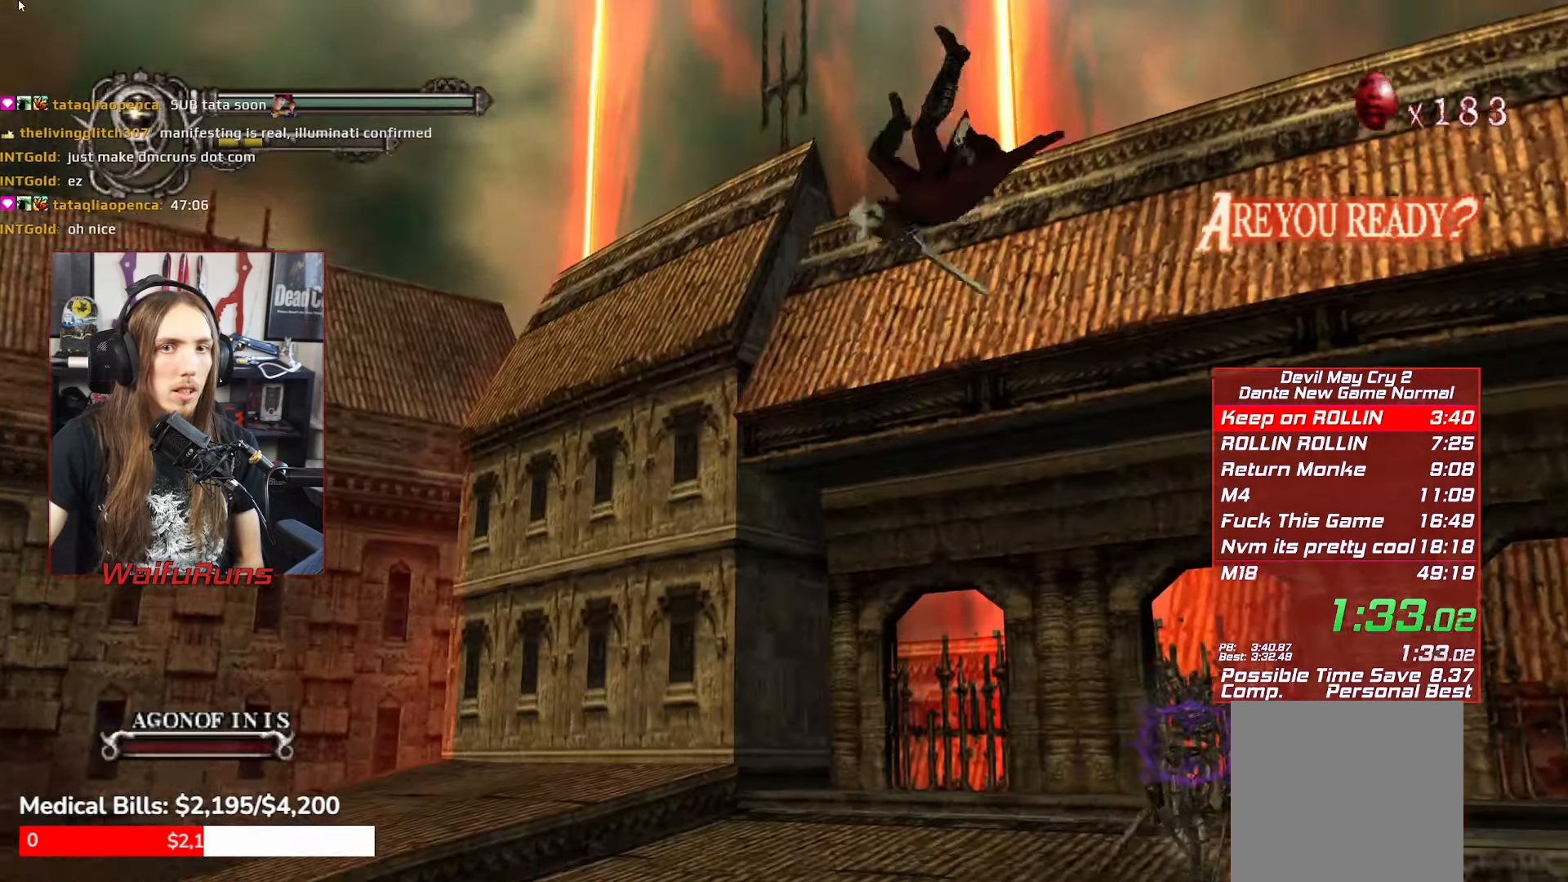
{"buttons": [], "left_stick": "center", "events": [[166, "left_stick", "right"], [433, "left_stick", "center"]]}
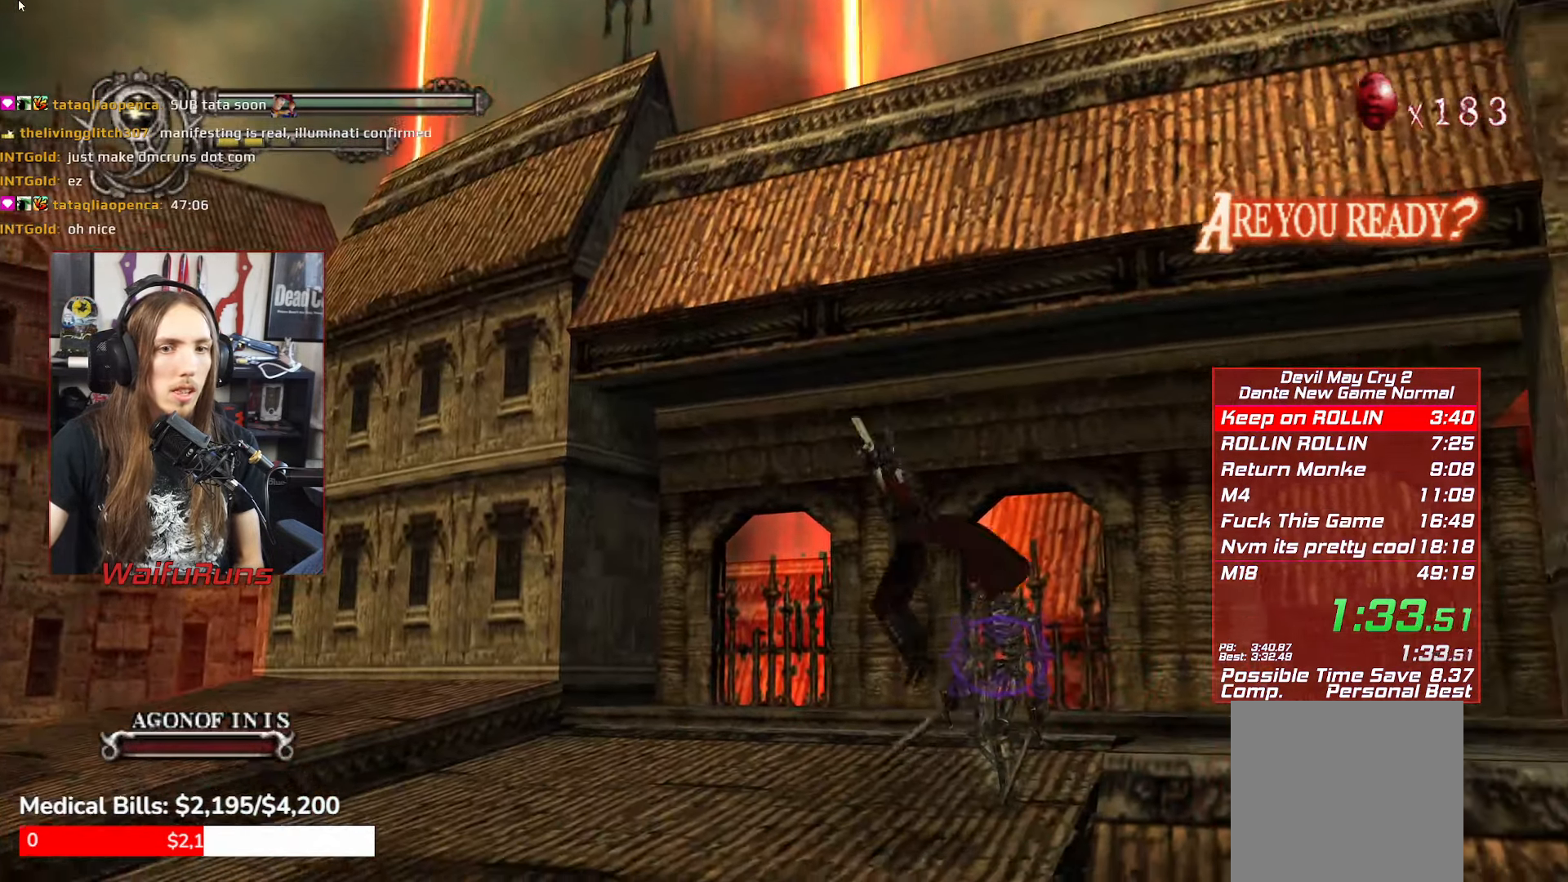
{"buttons": [], "left_stick": "up", "events": [[66, "left_stick", "up-left"], [483, "left_stick", "up"]]}
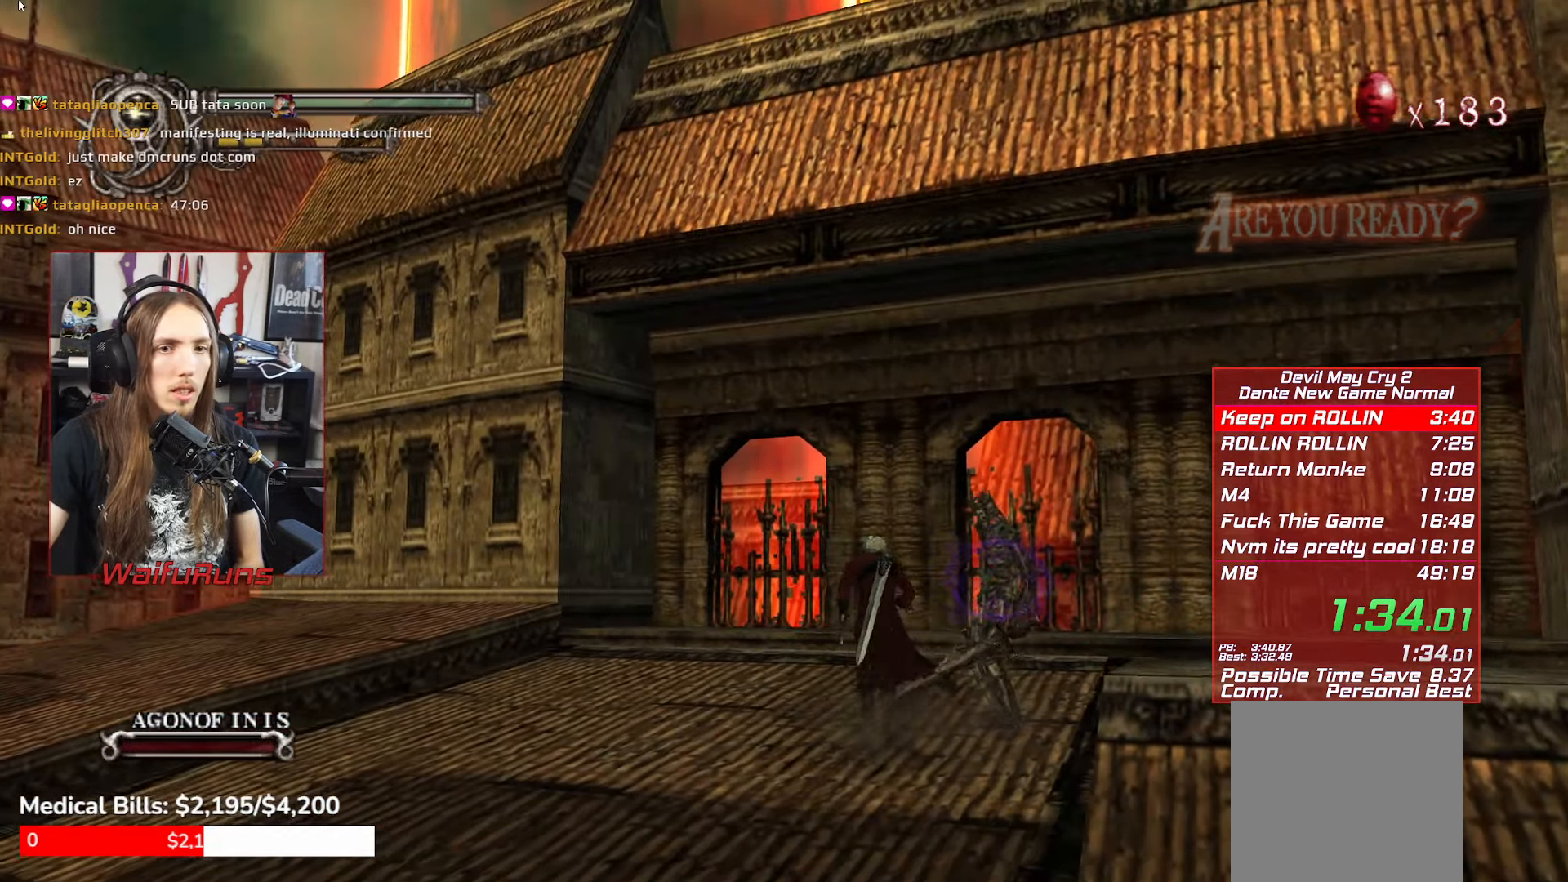
{"buttons": [], "left_stick": "up-right", "events": [[216, "left_stick", "up-right"]]}
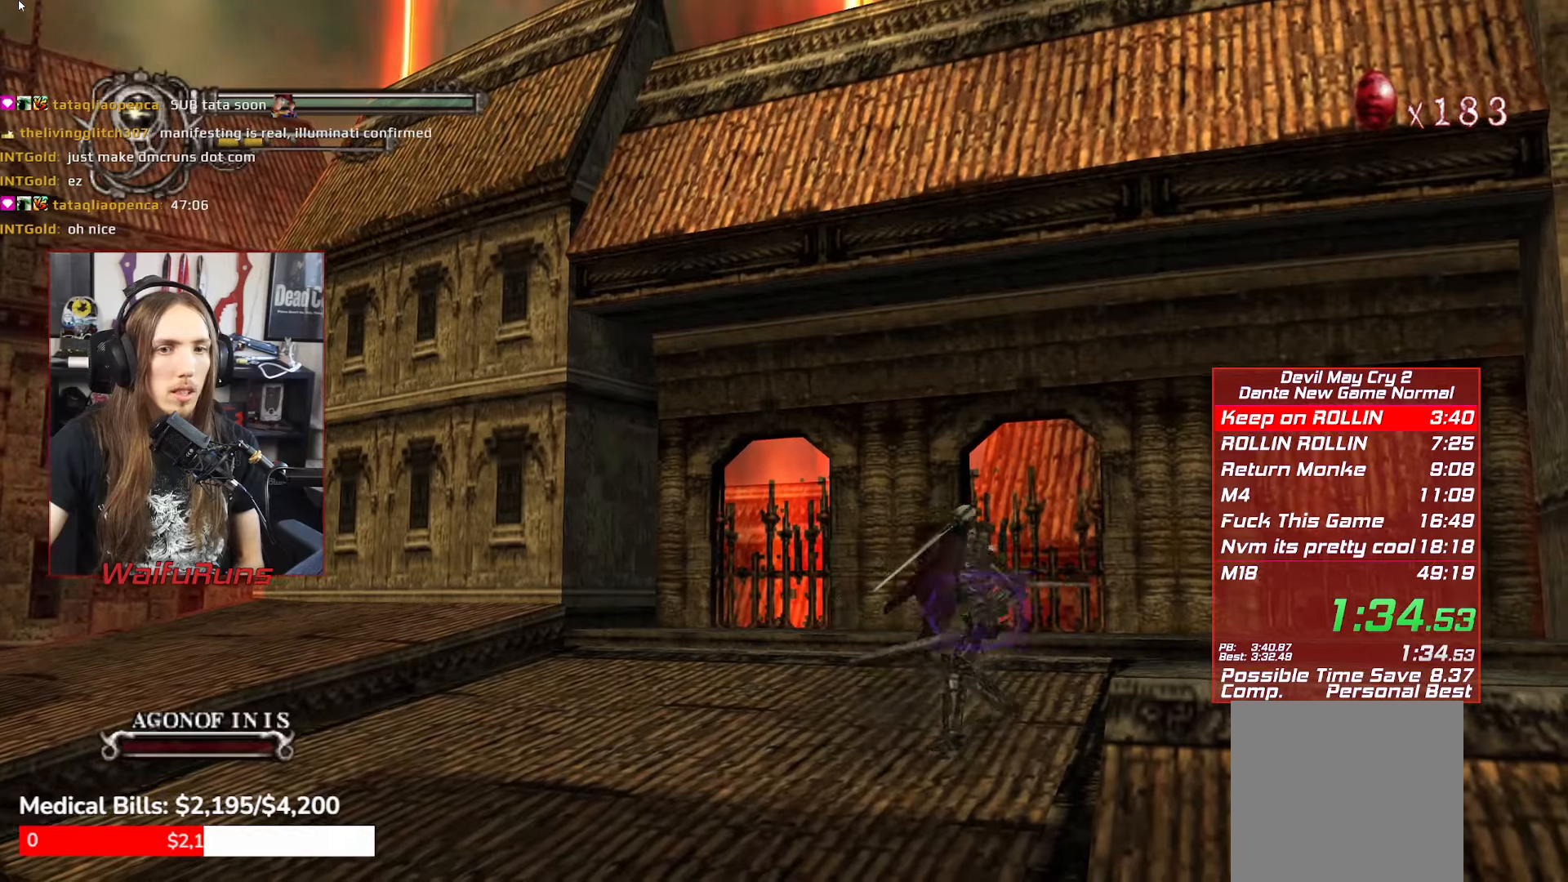
{"buttons": ["Y"], "left_stick": "center", "events": [[217, "left_stick", "down-left"], [317, "Y", "down"], [383, "Y", "up"], [400, "left_stick", "center"], [483, "Y", "down"]]}
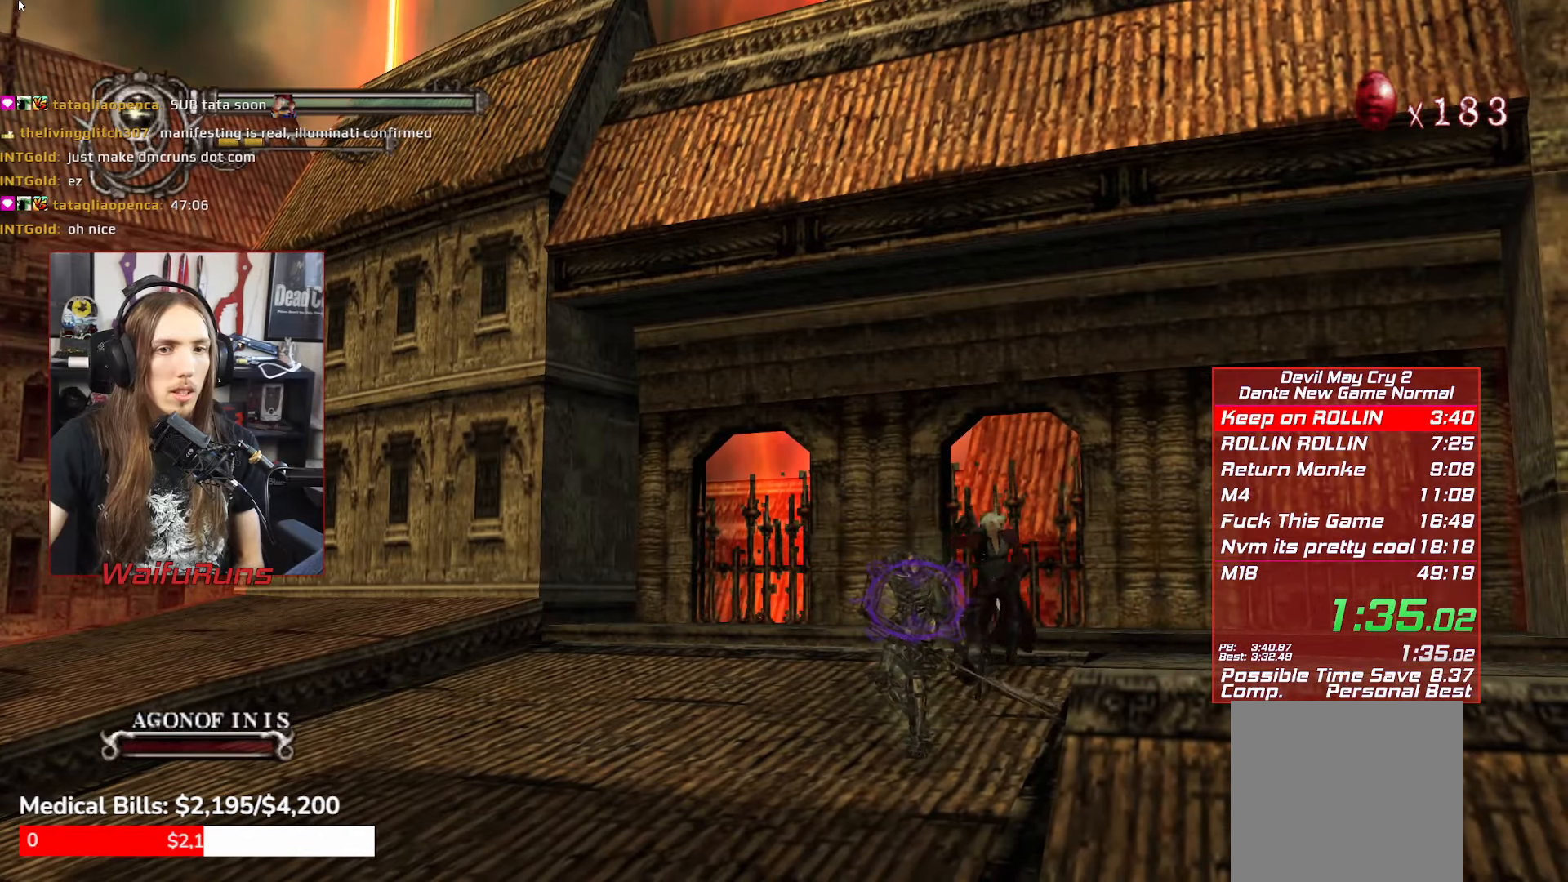
{"buttons": ["Y"], "left_stick": "center", "events": [[33, "Y", "up"], [150, "Y", "down"], [200, "Y", "up"], [300, "Y", "down"], [367, "Y", "up"], [450, "Y", "down"]]}
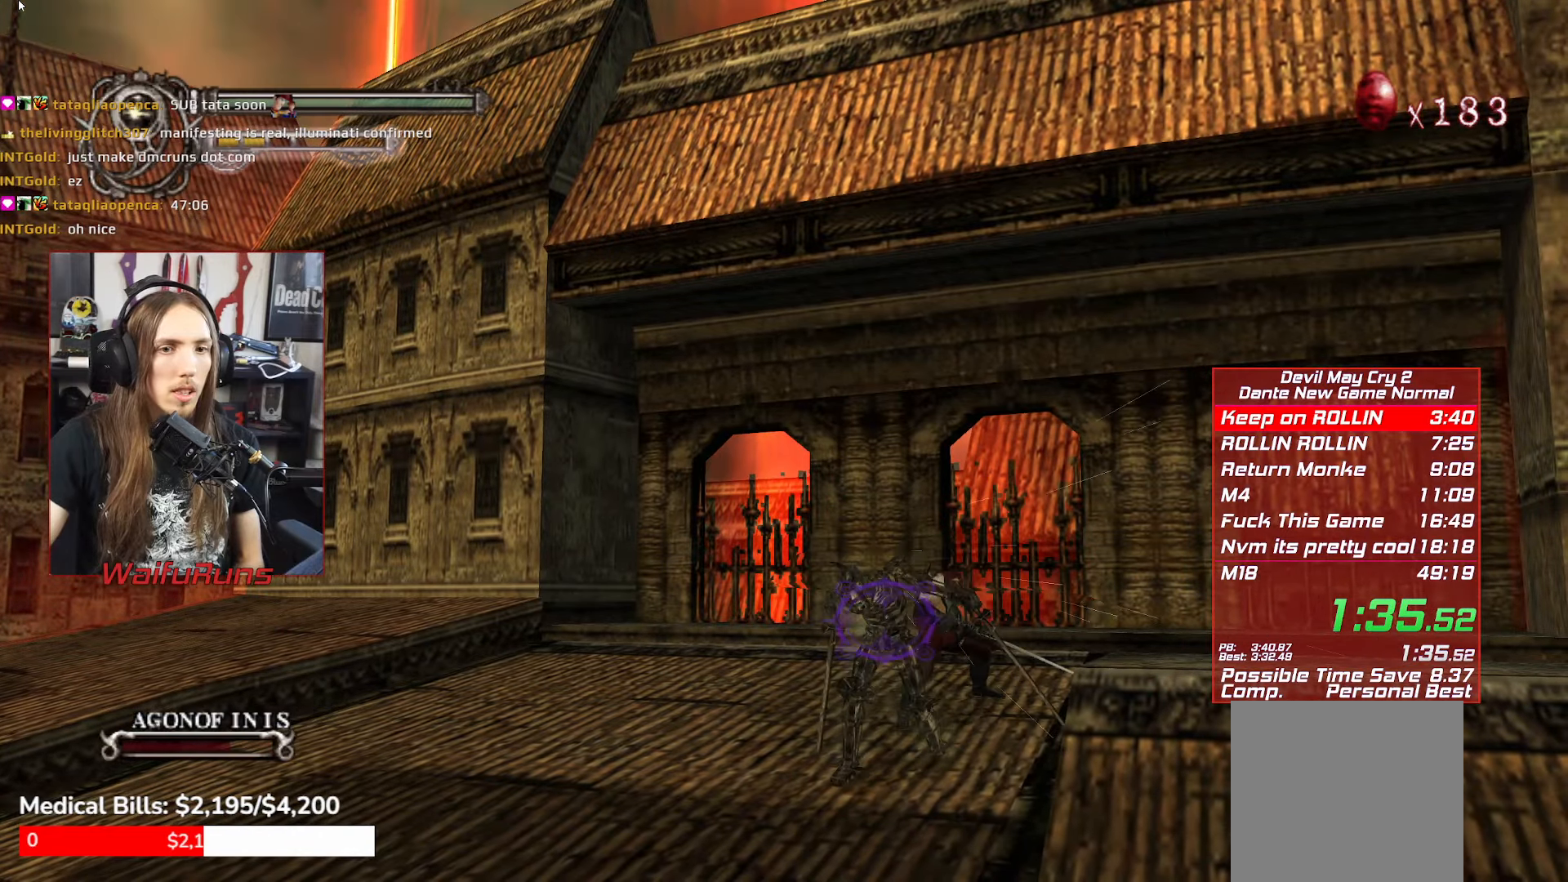
{"buttons": [], "left_stick": "center", "events": [[33, "Y", "up"], [117, "Y", "down"], [183, "Y", "up"], [283, "Y", "down"], [350, "Y", "up"], [450, "Y", "down"], [483, "Y", "up"]]}
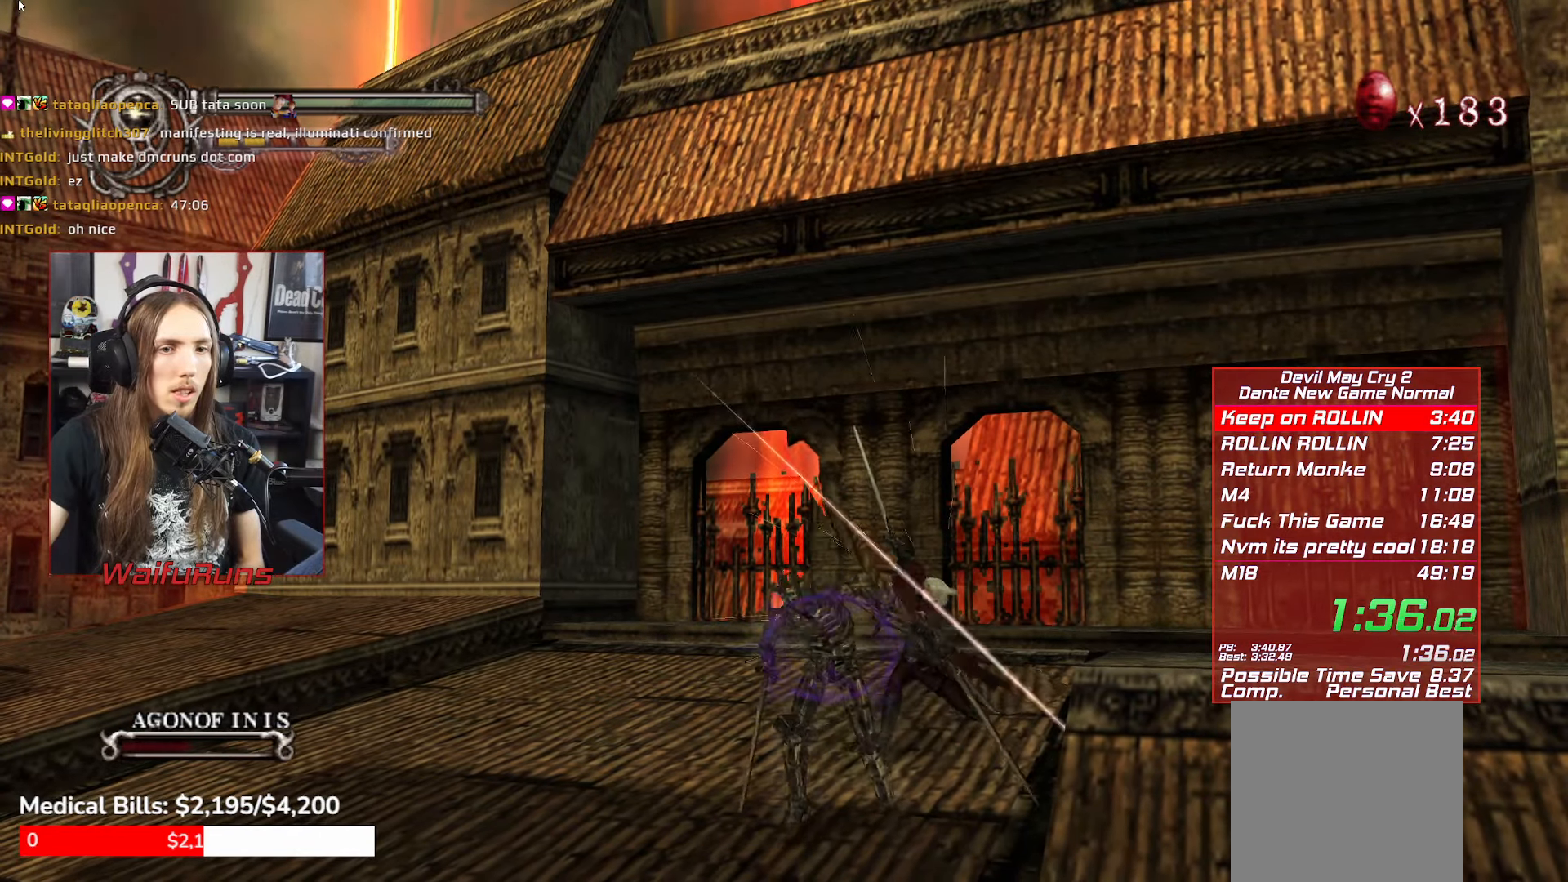
{"buttons": ["R1"], "left_stick": "down-left", "events": [[83, "Y", "down"], [150, "Y", "up"], [383, "left_stick", "down-left"], [400, "R1", "down"], [433, "Y", "down"], [500, "Y", "up"]]}
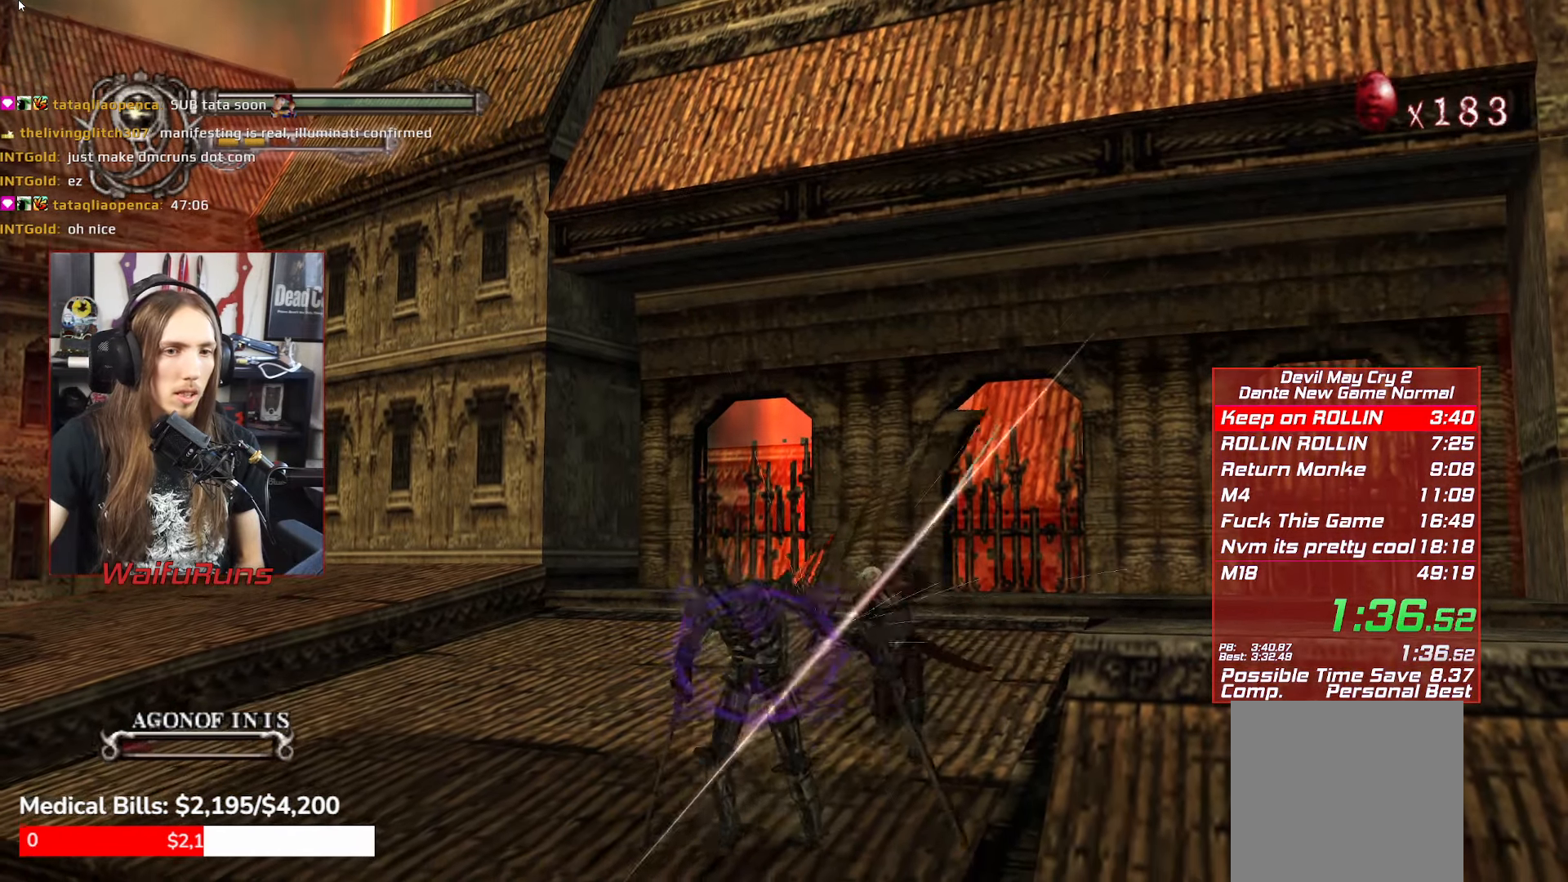
{"buttons": [], "left_stick": "down-left", "events": [[100, "Y", "down"], [167, "Y", "up"], [233, "Y", "down"], [333, "Y", "up"], [417, "R1", "up"]]}
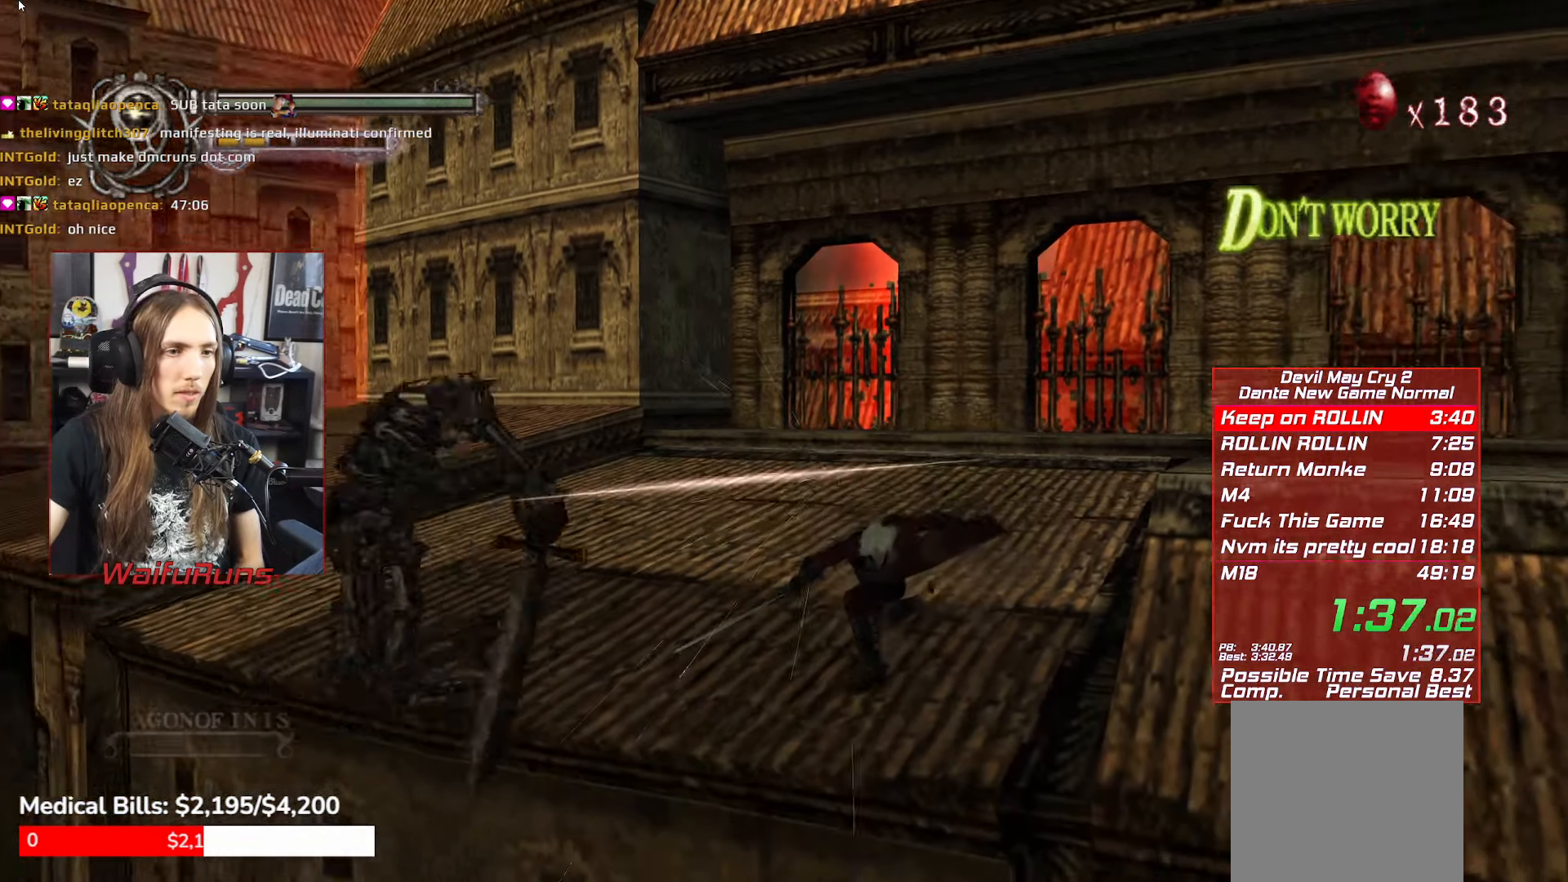
{"buttons": ["B"], "left_stick": "down-left", "events": [[33, "B", "down"], [100, "B", "up"], [183, "B", "down"], [250, "B", "up"], [333, "B", "down"], [417, "B", "up"], [483, "B", "down"]]}
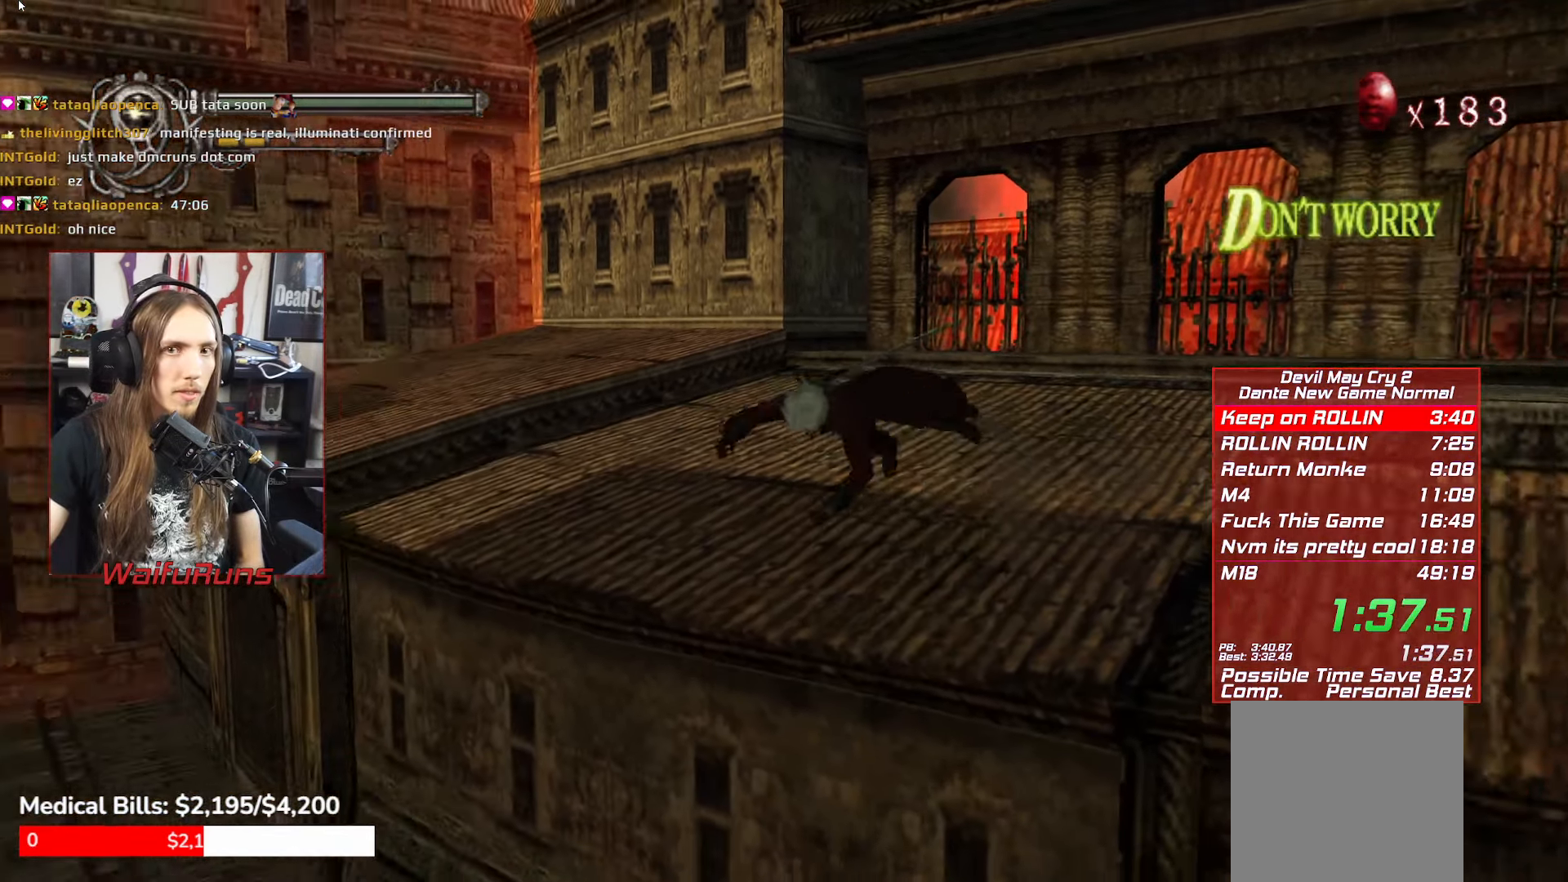
{"buttons": ["B"], "left_stick": "up-left", "events": [[67, "B", "up"], [200, "left_stick", "up-left"], [433, "B", "down"]]}
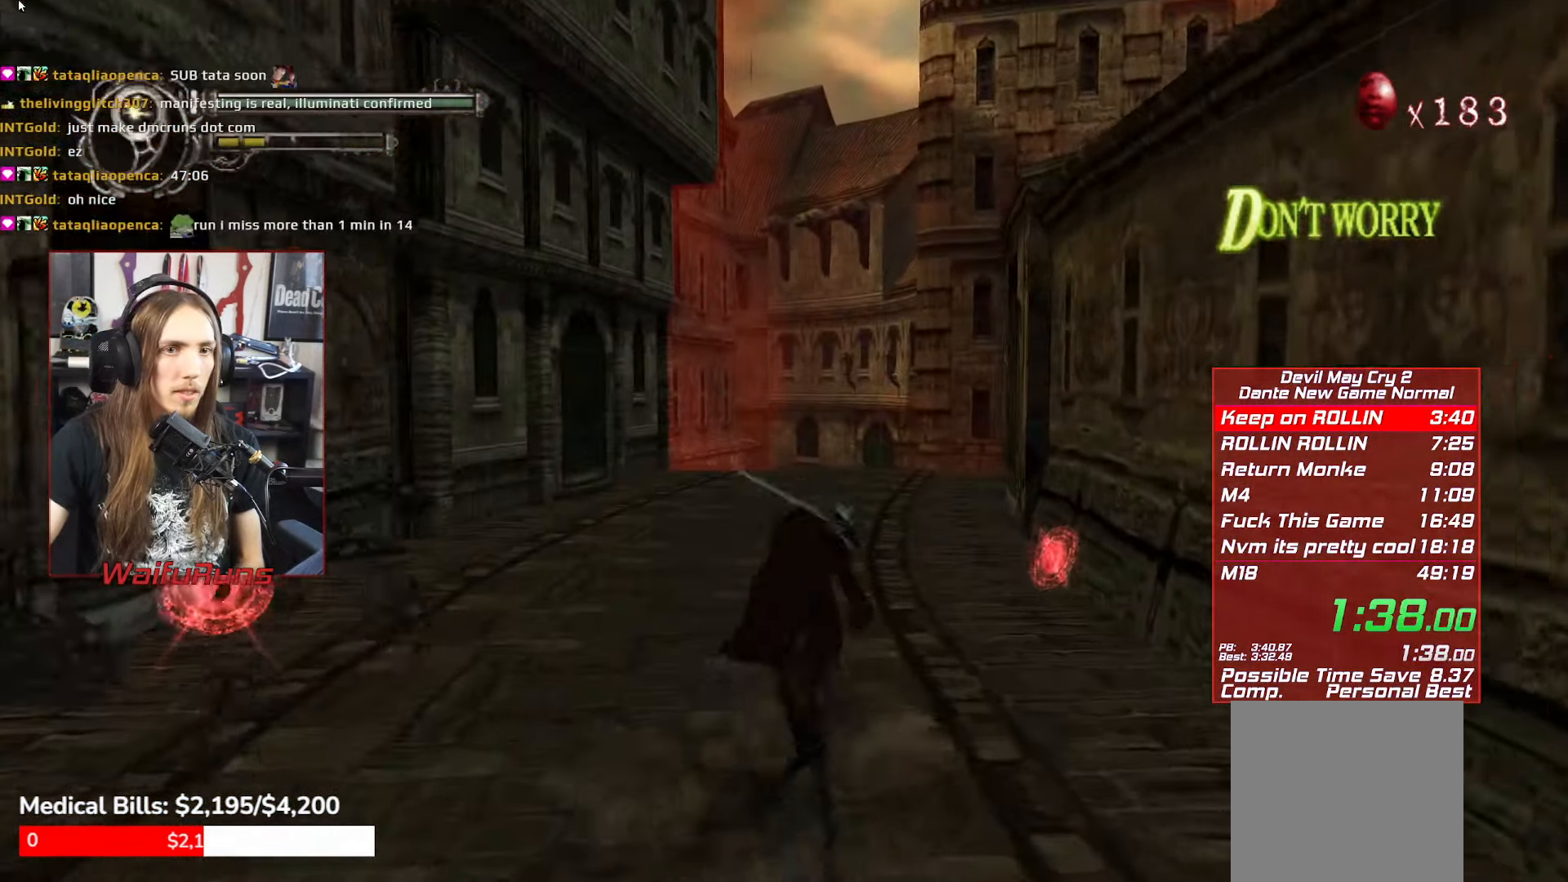
{"buttons": [], "left_stick": "down", "events": [[17, "B", "up"], [67, "B", "down"], [83, "left_stick", "up"], [150, "B", "up"], [233, "B", "down"], [317, "B", "up"], [317, "left_stick", "down"]]}
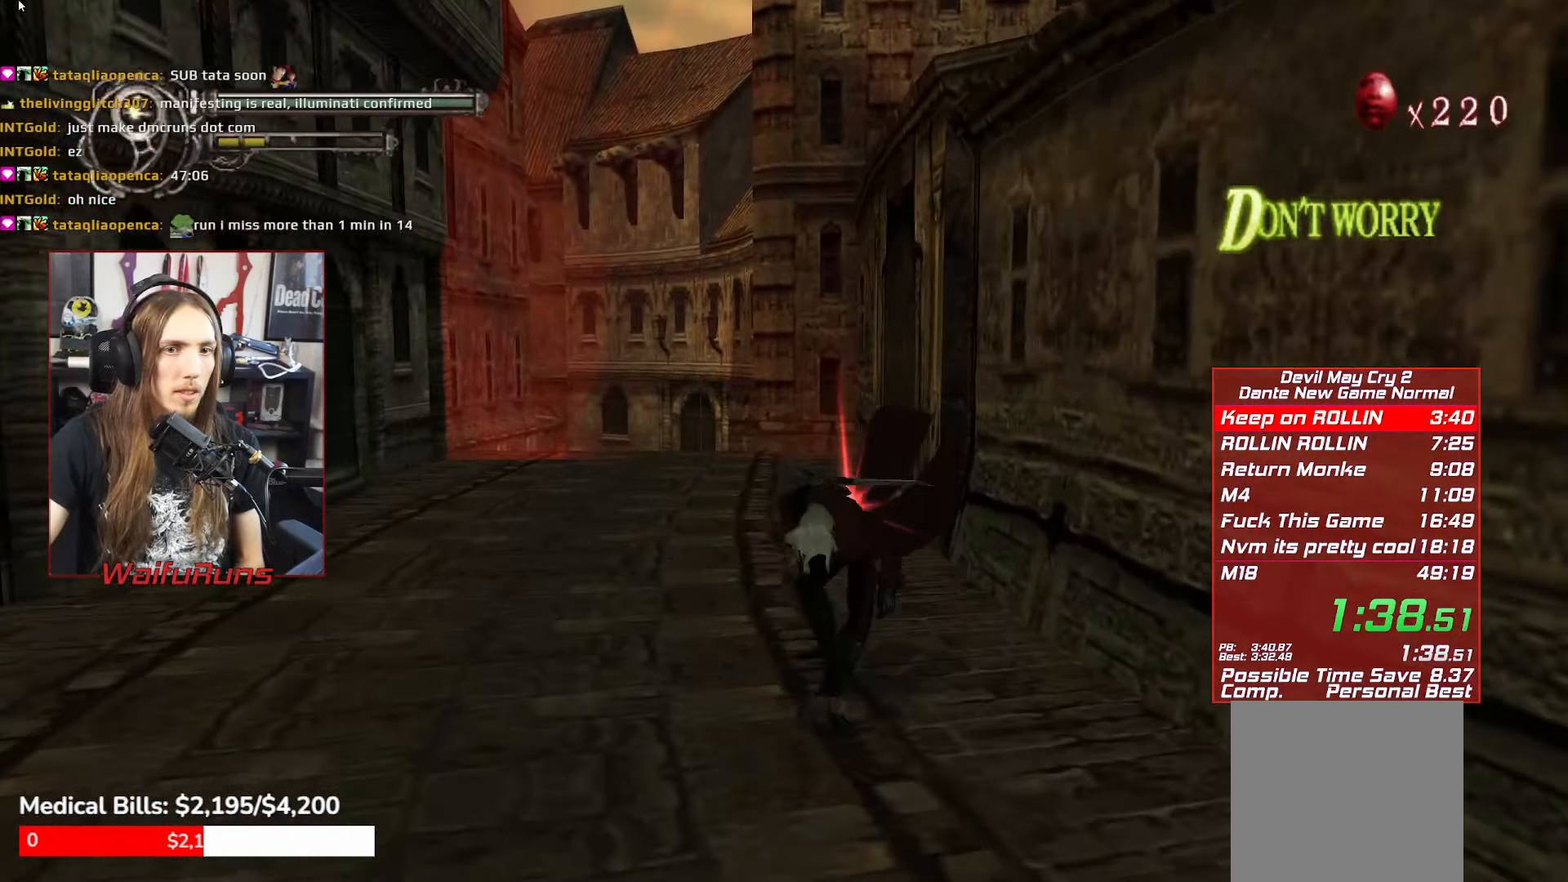
{"buttons": ["B"], "left_stick": "down", "events": [[117, "B", "down"], [217, "B", "up"], [283, "B", "down"], [383, "B", "up"], [450, "B", "down"]]}
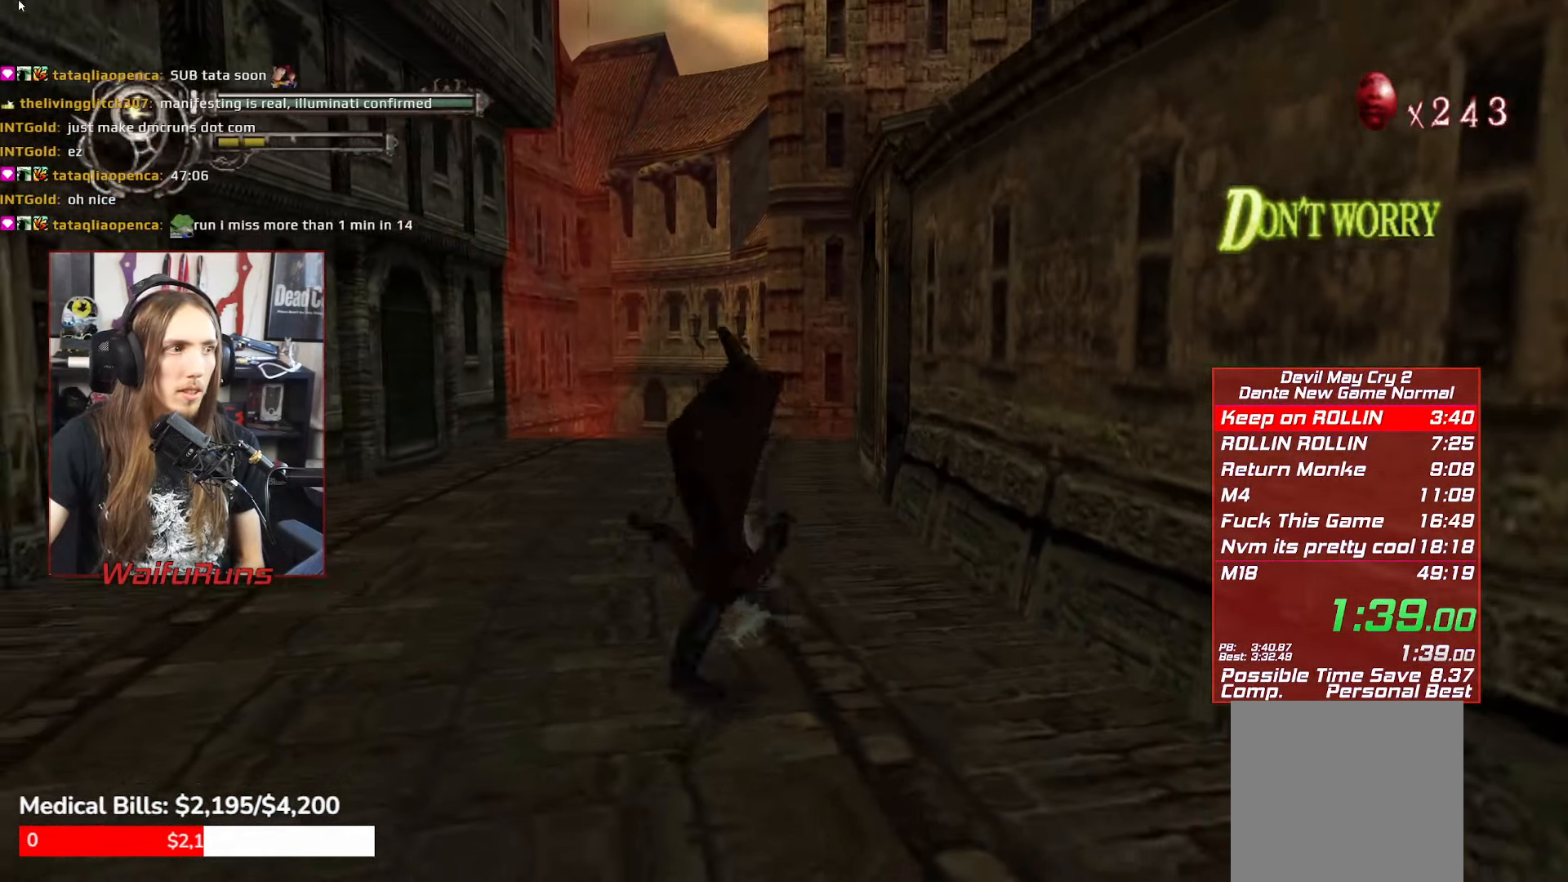
{"buttons": ["B"], "left_stick": "down", "events": [[33, "B", "up"], [117, "B", "down"], [217, "B", "up"], [300, "B", "down"], [367, "B", "up"], [467, "B", "down"]]}